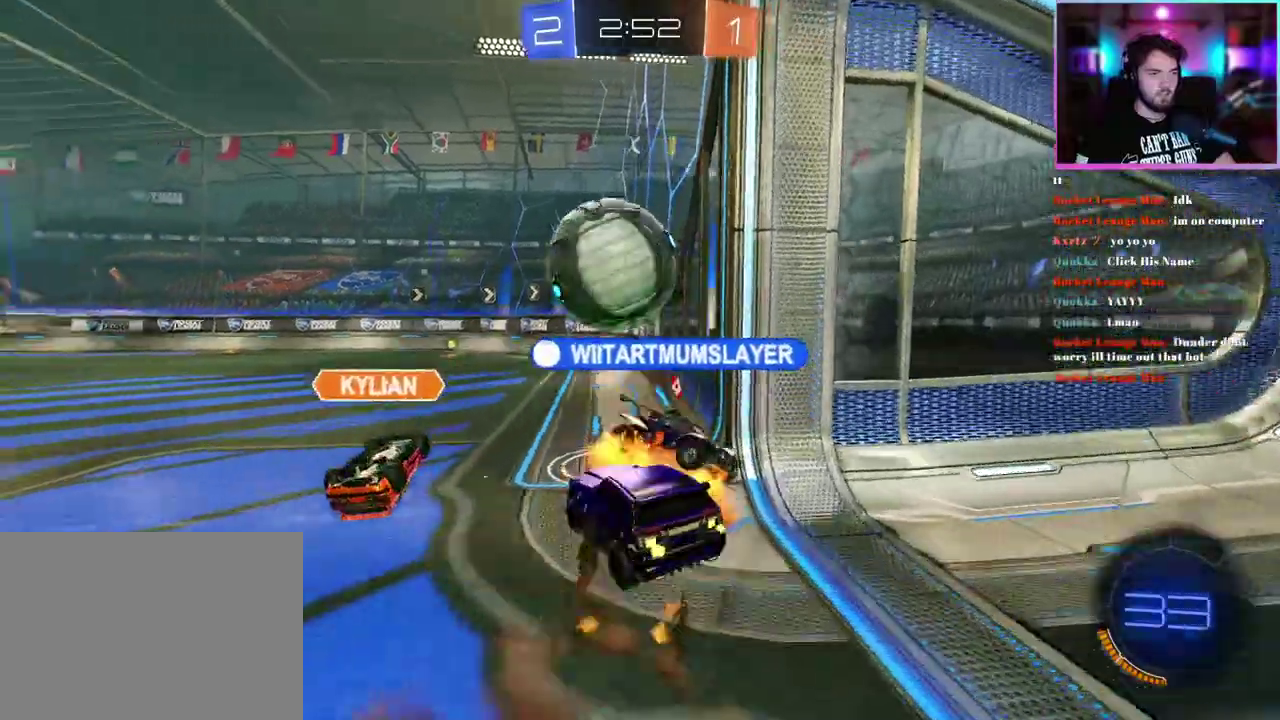
Gameplay with a controller (PlayStation layout); each line is a JSON object with the inputs held at the frame after it. "events" lists button and stick changes between this image and that frame as [ms after this image, input, new state], when the widget could be followed in between. This document gives stick clicks only as held states, not as events. Not read: right_stick.
{"buttons": ["R2"], "left_stick": "up-right", "events": [[317, "R1", "up"], [483, "left_stick", "up-right"]]}
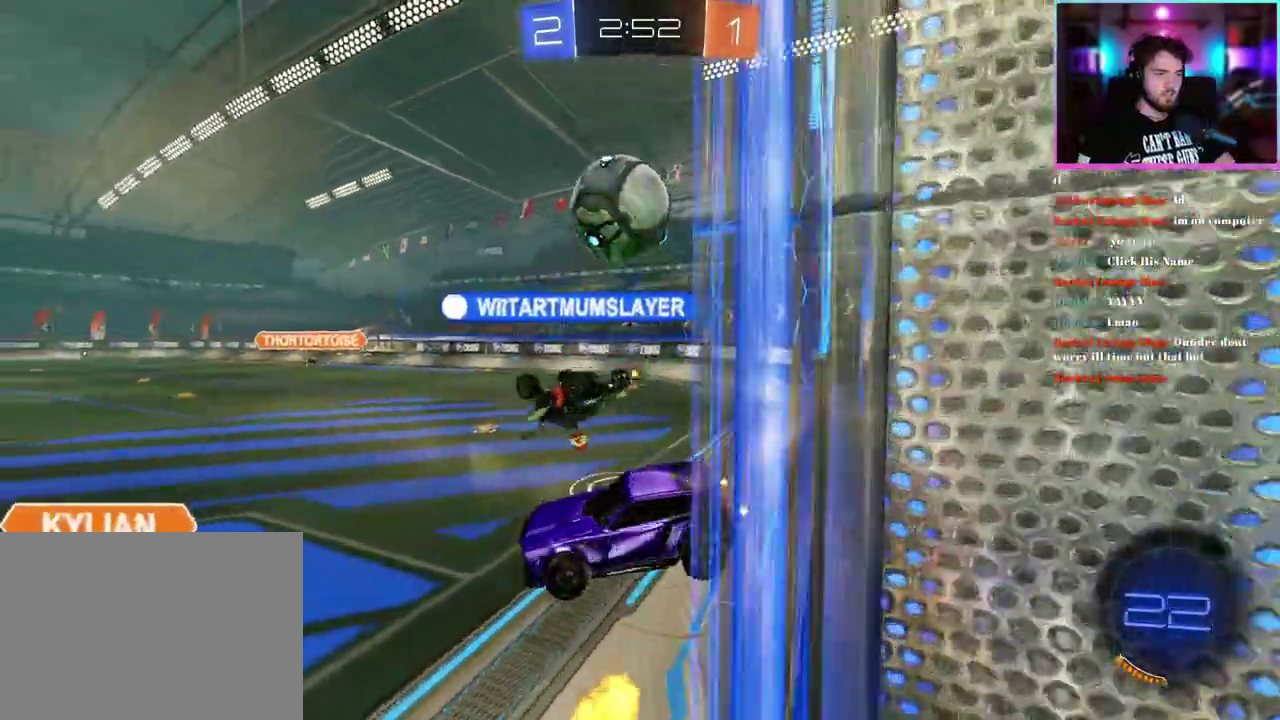
{"buttons": ["R2"], "left_stick": "down-right", "events": [[133, "left_stick", "right"], [333, "left_stick", "center"], [483, "left_stick", "down-right"]]}
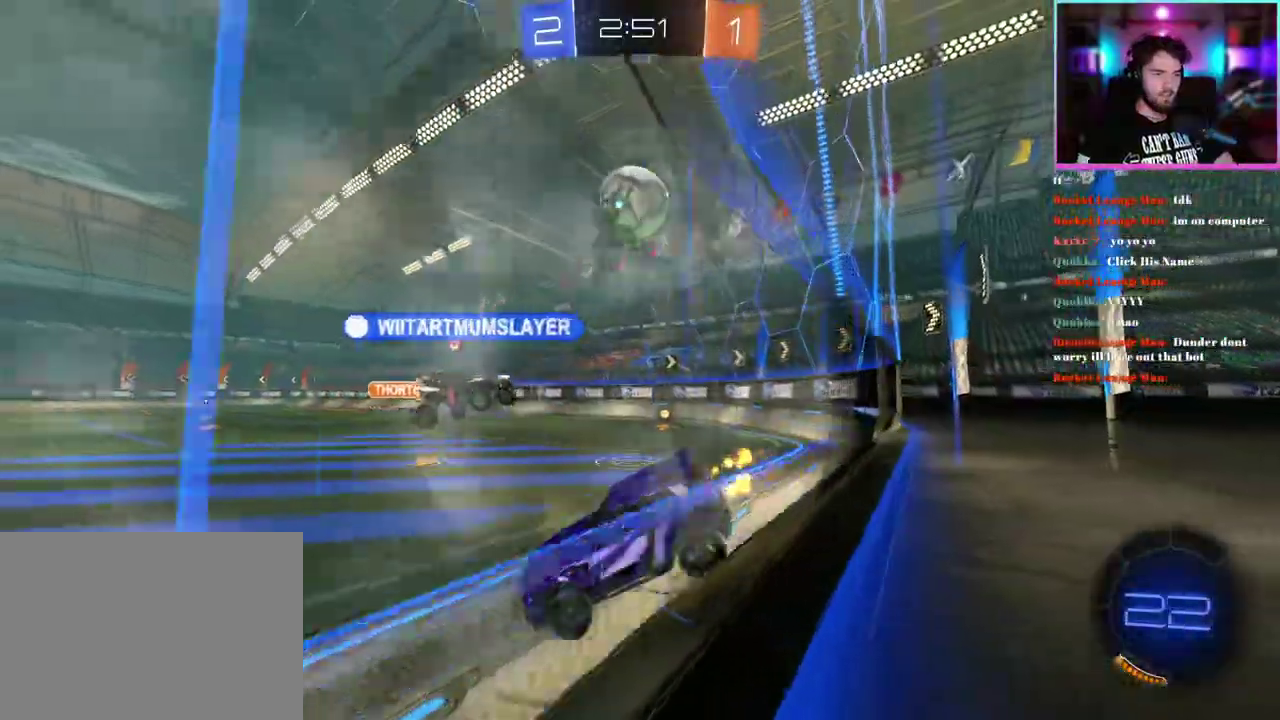
{"buttons": ["R2"], "left_stick": "left", "events": [[117, "left_stick", "center"], [167, "left_stick", "left"]]}
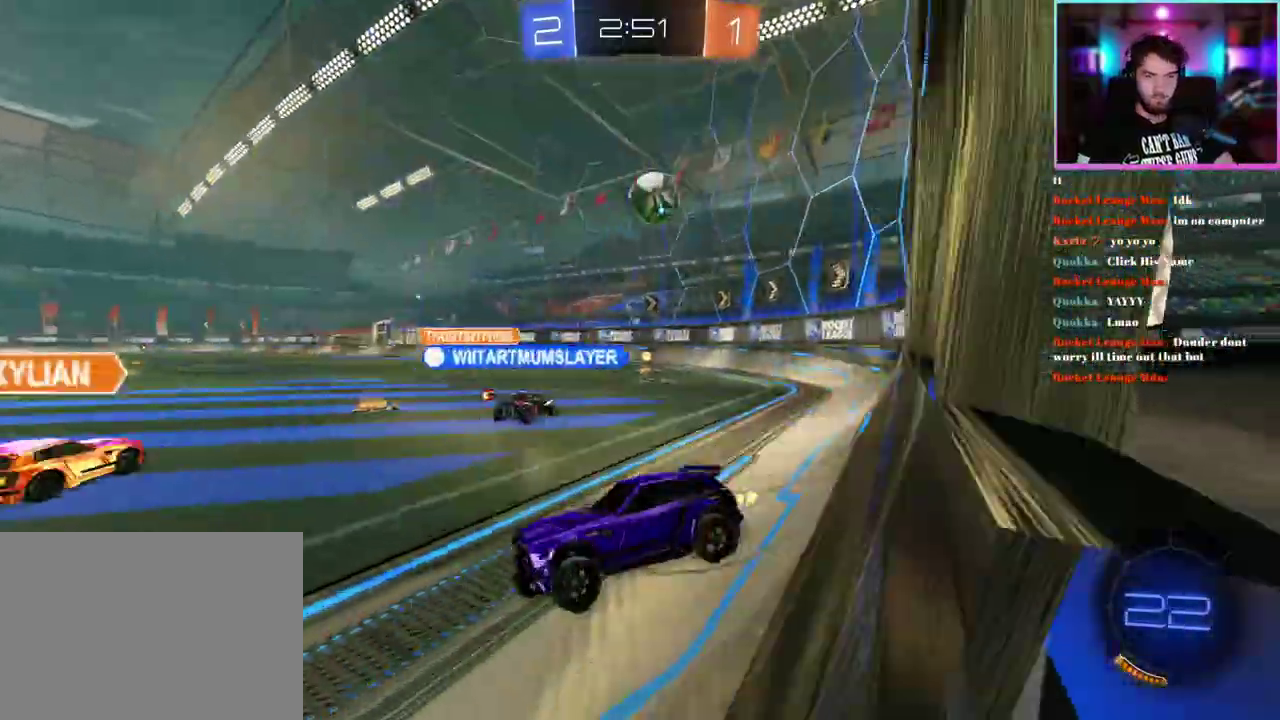
{"buttons": ["R2"], "left_stick": "down-right", "events": [[400, "left_stick", "center"], [500, "left_stick", "down-right"]]}
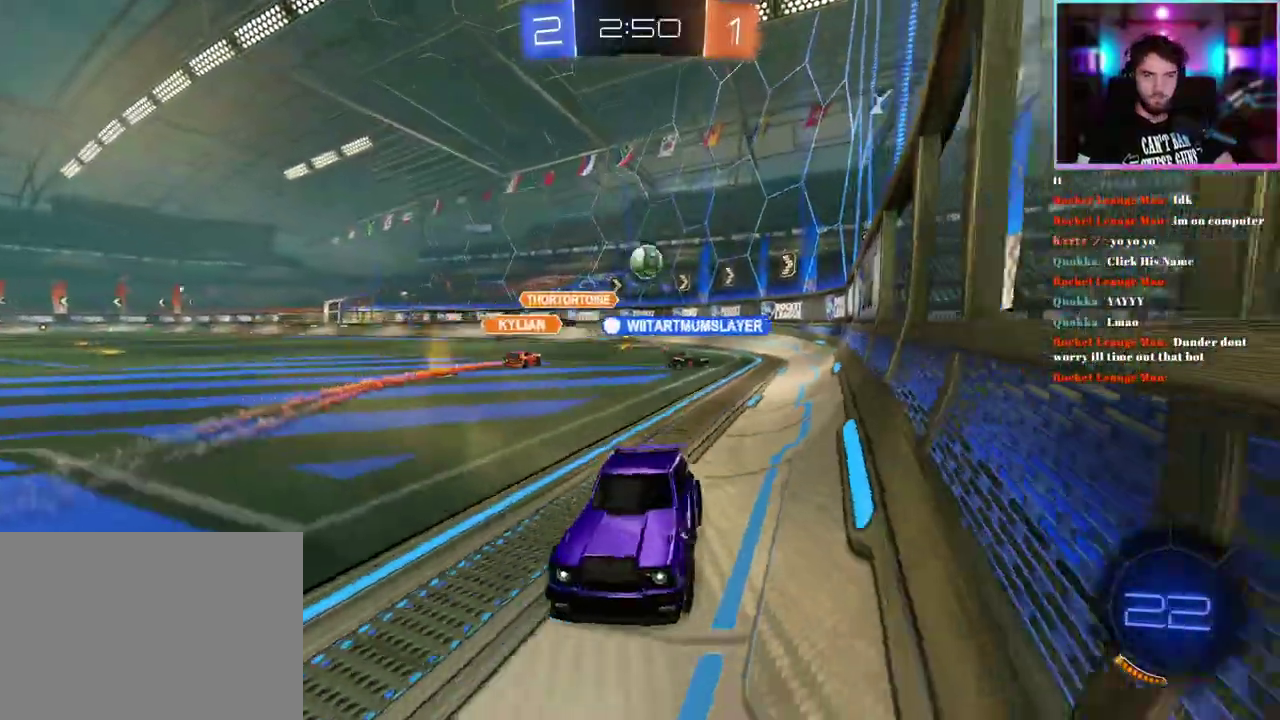
{"buttons": ["R2"], "left_stick": "down-right", "events": [[83, "SQUARE", "down"], [217, "SQUARE", "up"], [300, "SQUARE", "down"], [400, "SQUARE", "up"]]}
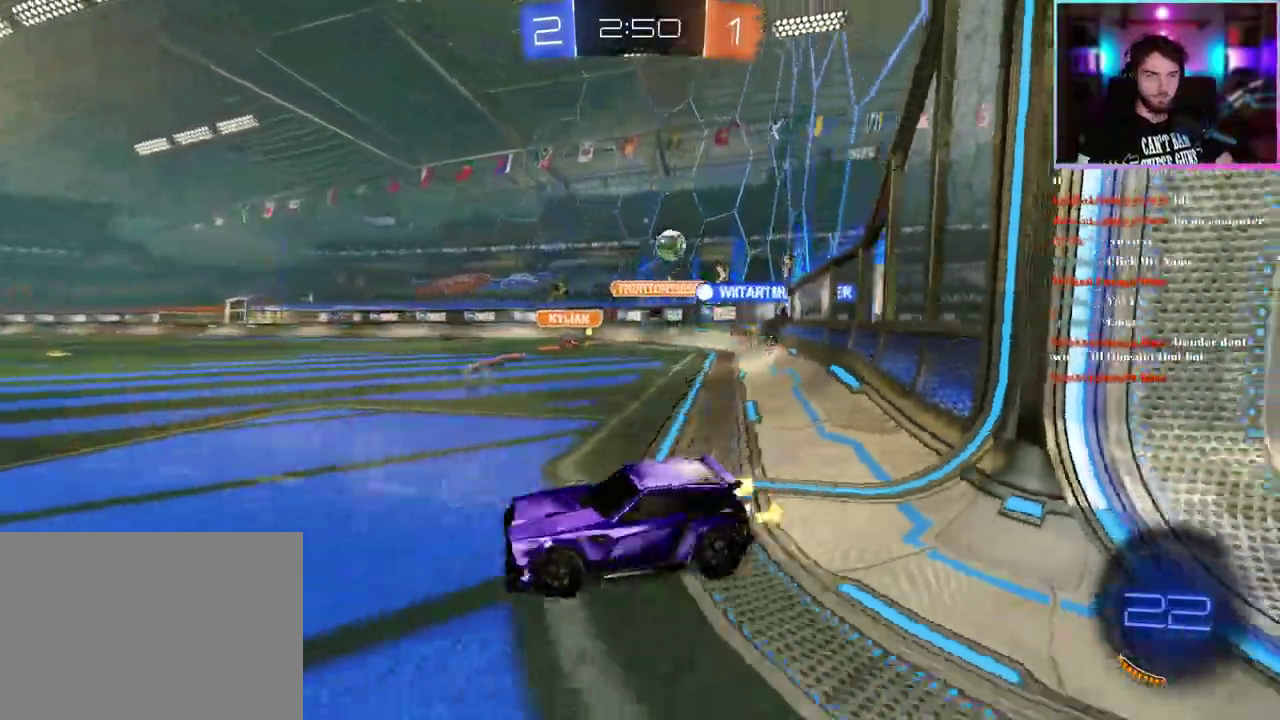
{"buttons": ["L2", "R1"], "left_stick": "center", "events": [[100, "SQUARE", "down"], [183, "SQUARE", "up"], [233, "left_stick", "center"], [250, "L2", "down"], [267, "R2", "up"], [300, "R1", "down"], [333, "left_stick", "down-right"], [500, "left_stick", "center"]]}
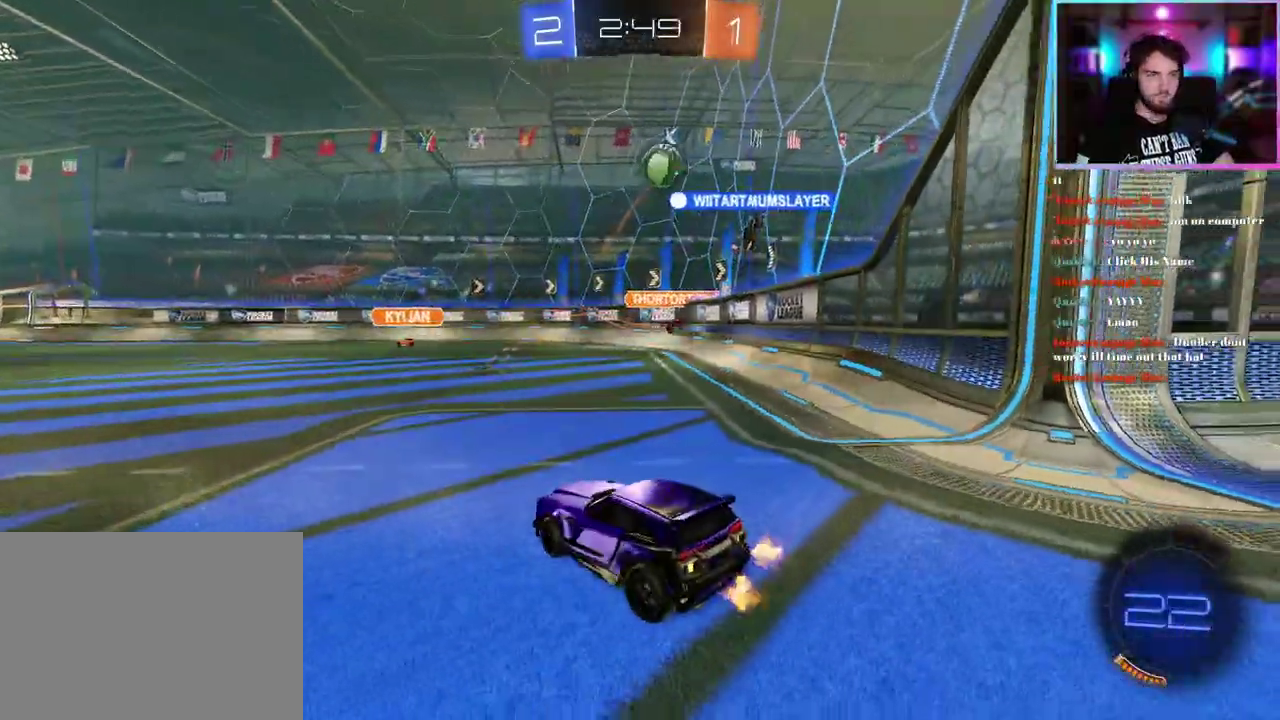
{"buttons": ["L2", "R1"], "left_stick": "center", "events": [[33, "R1", "up"], [117, "left_stick", "left"], [133, "R1", "down"], [317, "left_stick", "center"]]}
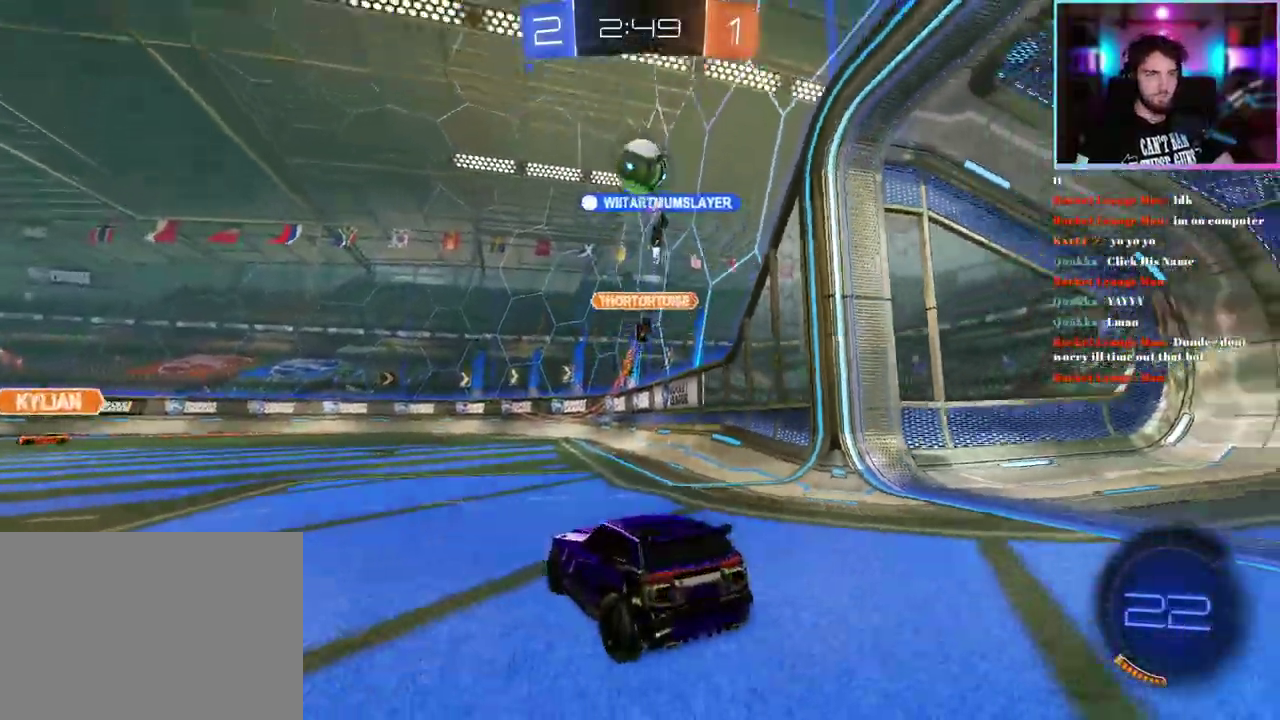
{"buttons": ["L2"], "left_stick": "down-left"}
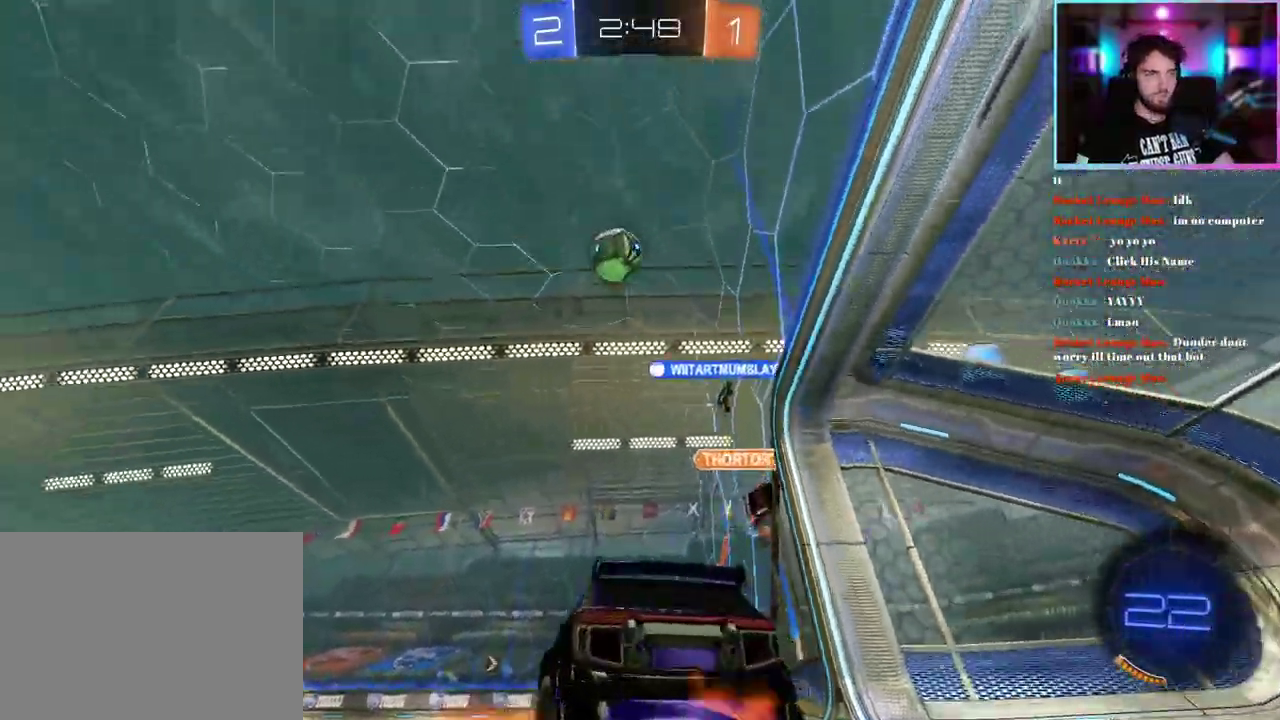
{"buttons": ["L1", "R2"], "left_stick": "up-right"}
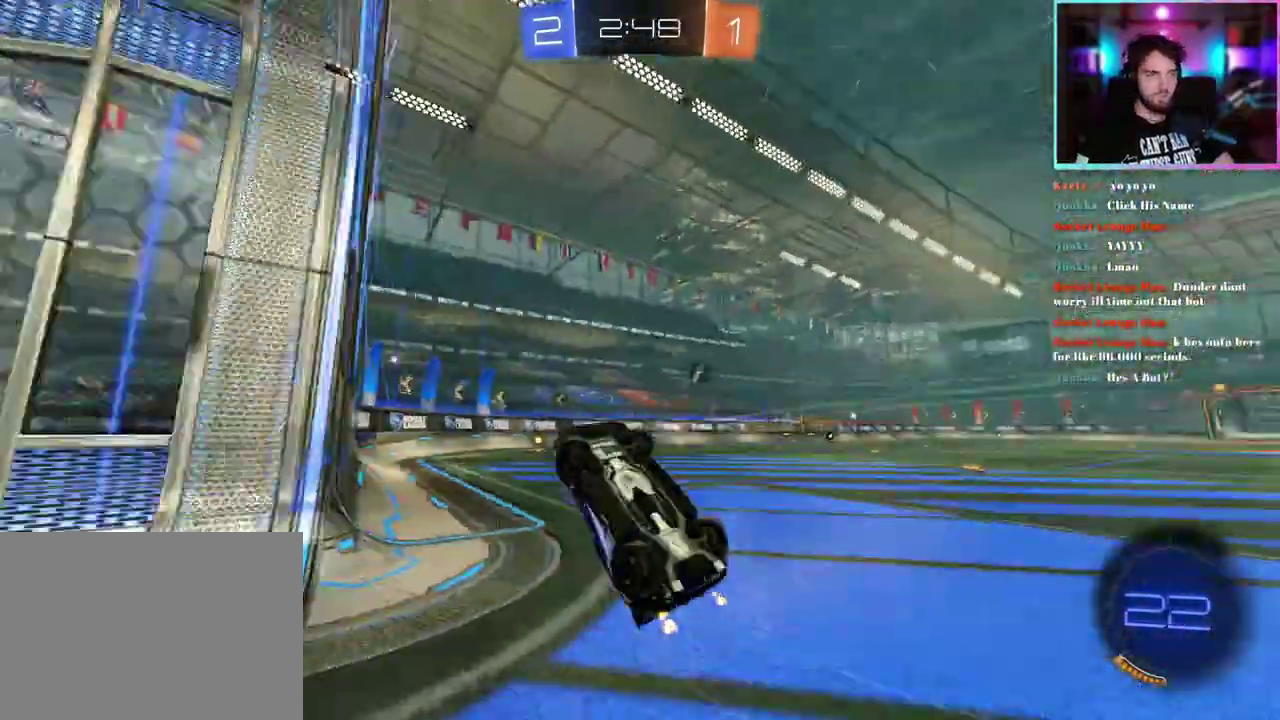
{"buttons": ["R1", "R2"], "left_stick": "down-right", "events": [[17, "left_stick", "up"], [33, "R1", "down"], [267, "left_stick", "up-right"], [383, "left_stick", "up"], [433, "L1", "up"], [433, "left_stick", "center"], [500, "left_stick", "down-right"]]}
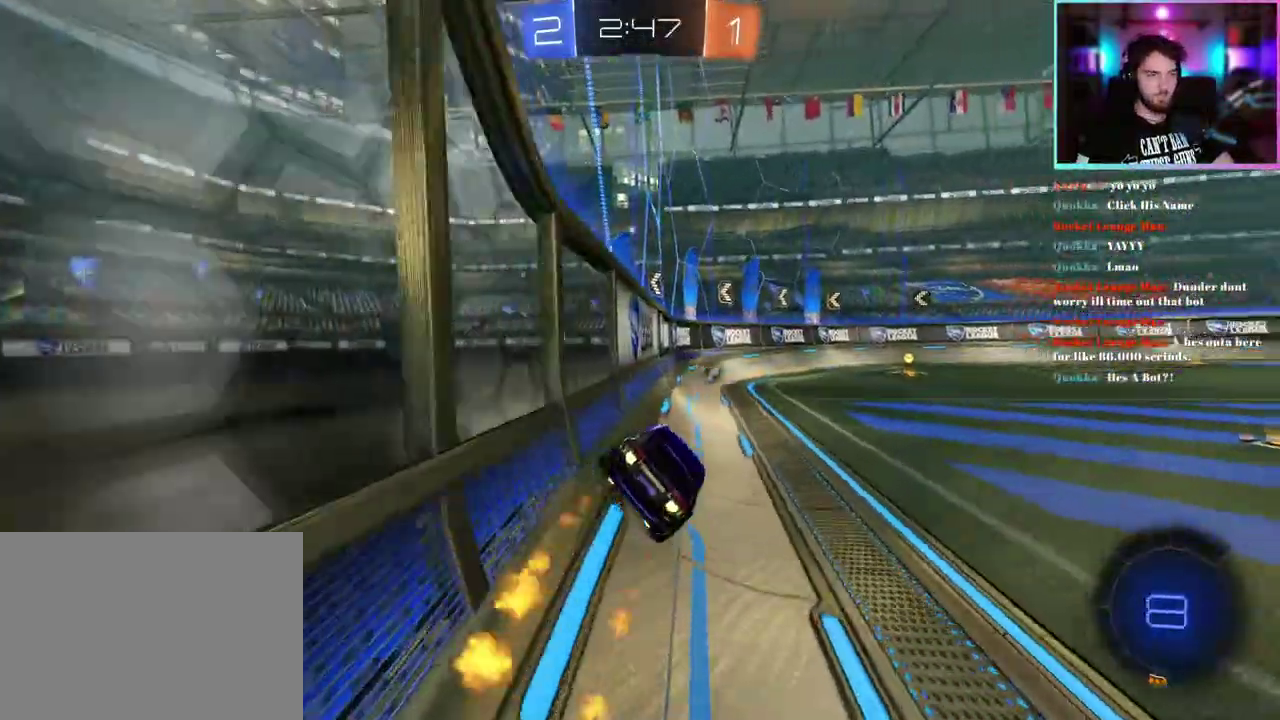
{"buttons": ["R1", "R2"], "left_stick": "center", "events": [[83, "left_stick", "right"], [300, "left_stick", "center"]]}
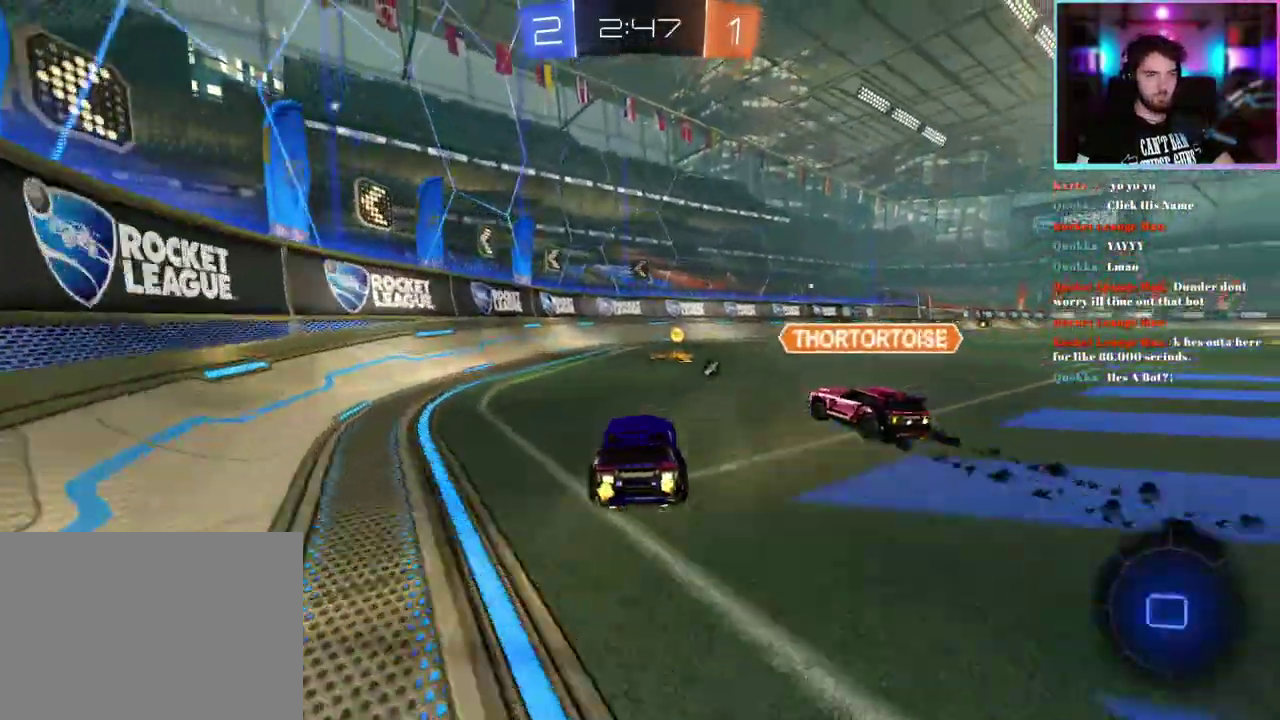
{"buttons": ["R1", "R2"], "left_stick": "right"}
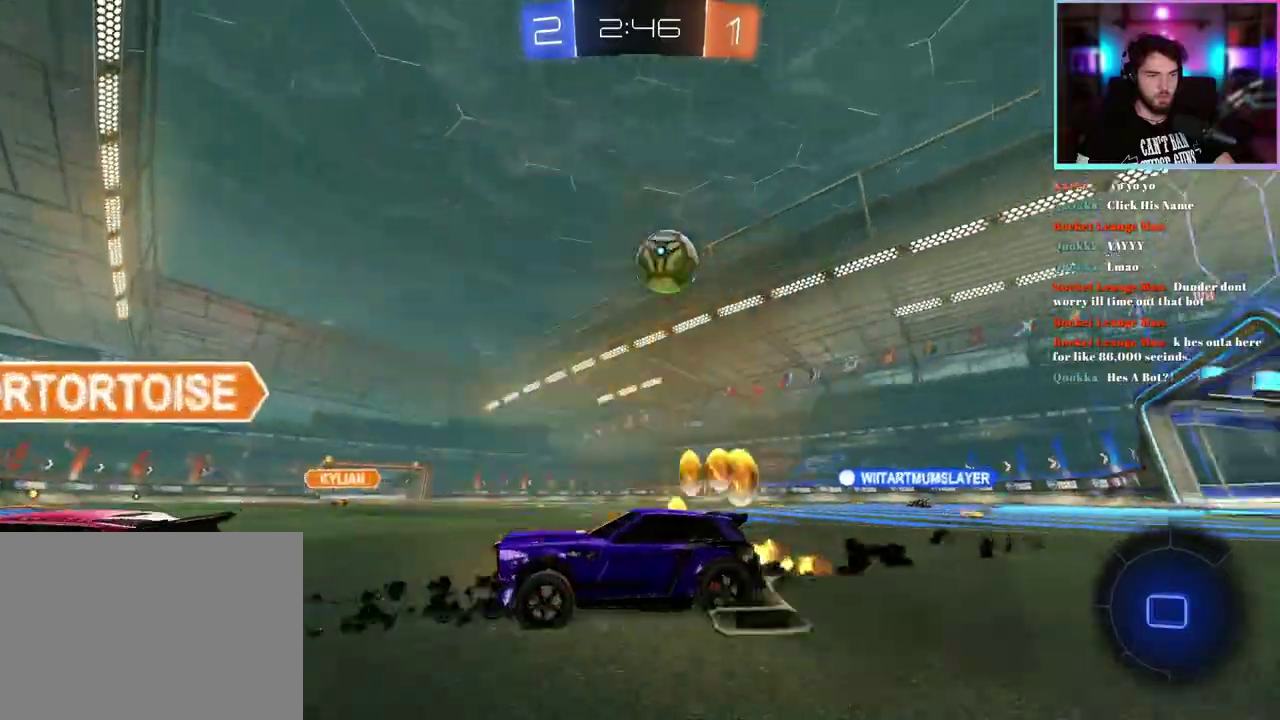
{"buttons": ["L2"], "left_stick": "down-right"}
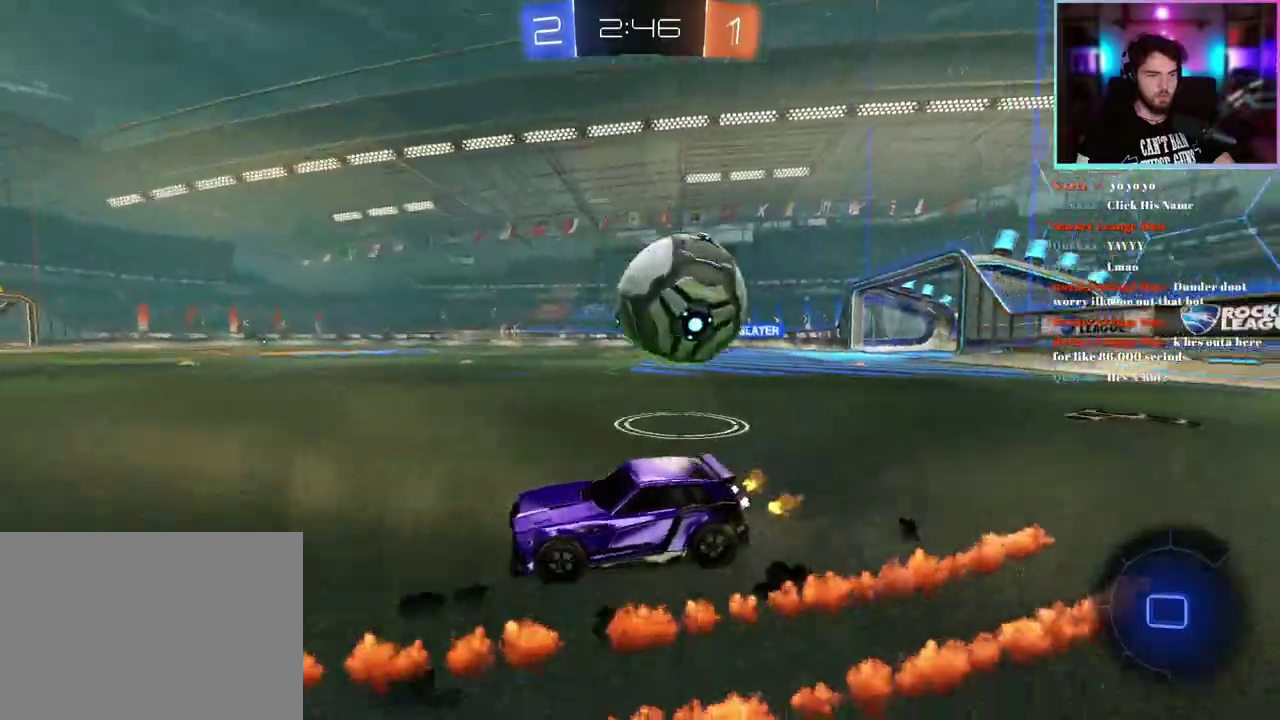
{"buttons": [], "left_stick": "center", "events": [[167, "left_stick", "down"], [217, "L2", "up"], [217, "left_stick", "center"]]}
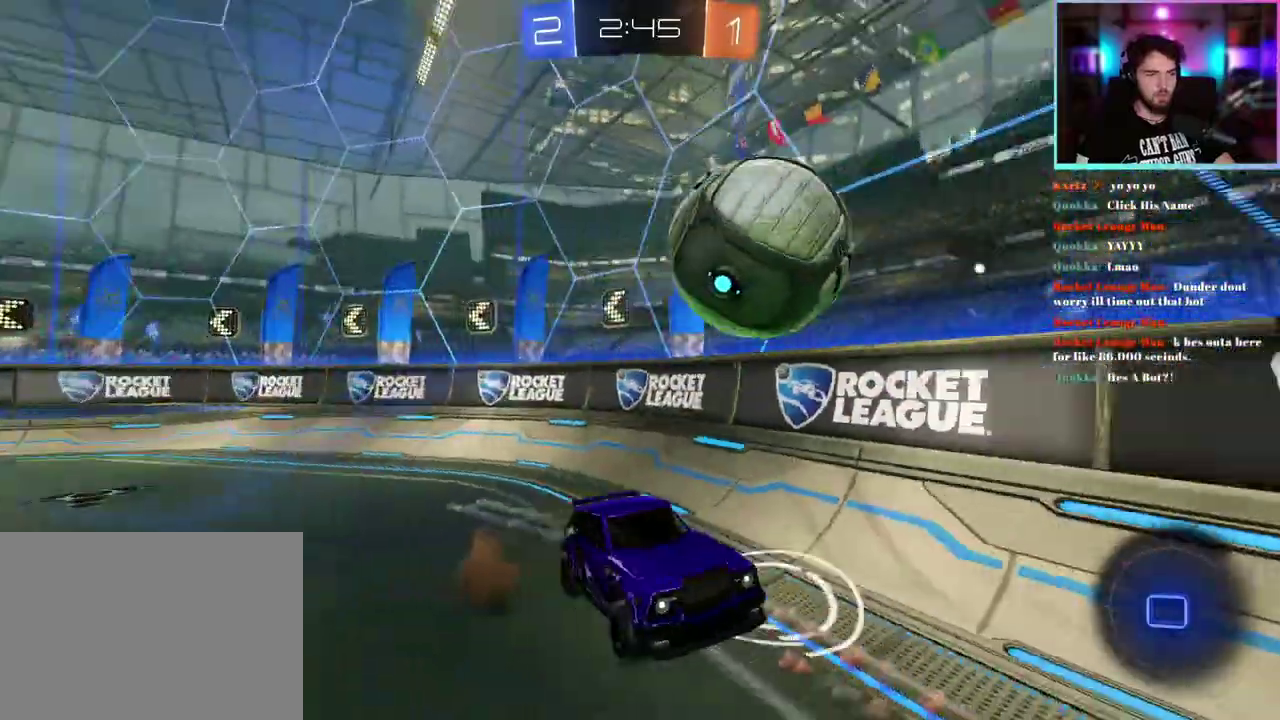
{"buttons": [], "left_stick": "center", "events": []}
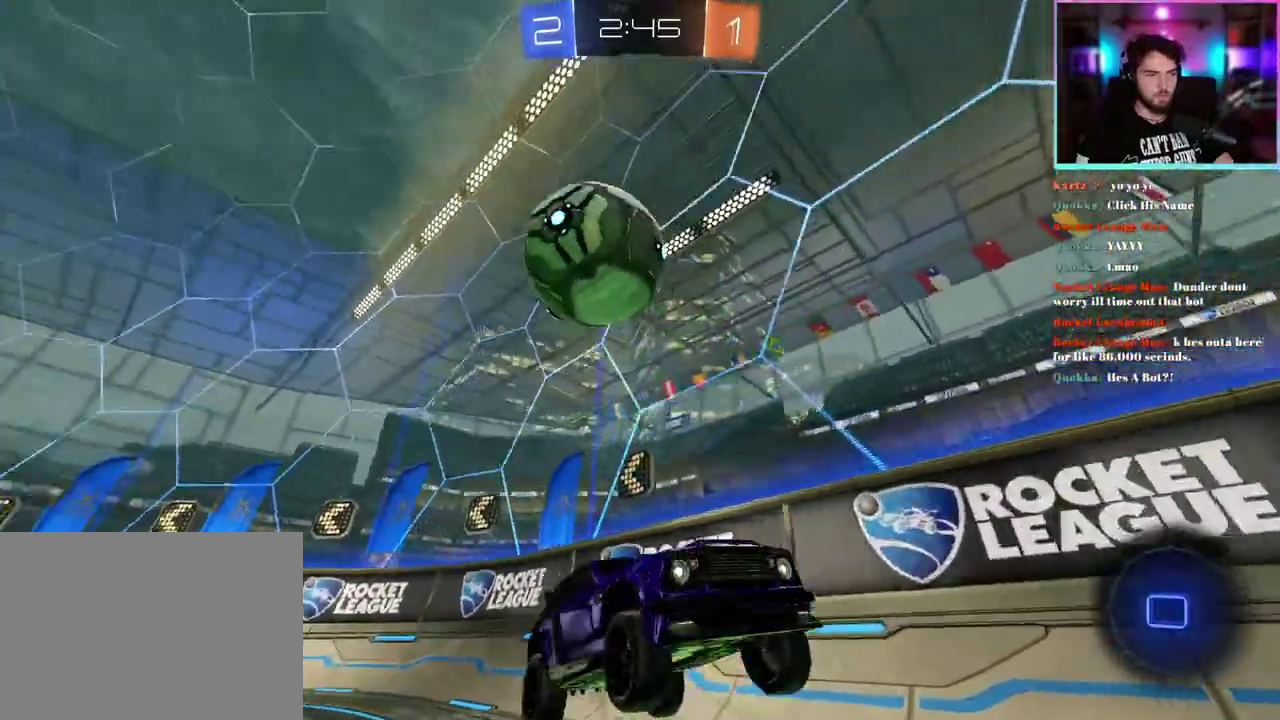
{"buttons": ["SQUARE", "R2"], "left_stick": "right", "events": [[100, "R2", "down"], [150, "left_stick", "right"], [217, "left_stick", "down-right"], [383, "left_stick", "right"], [417, "SQUARE", "down"]]}
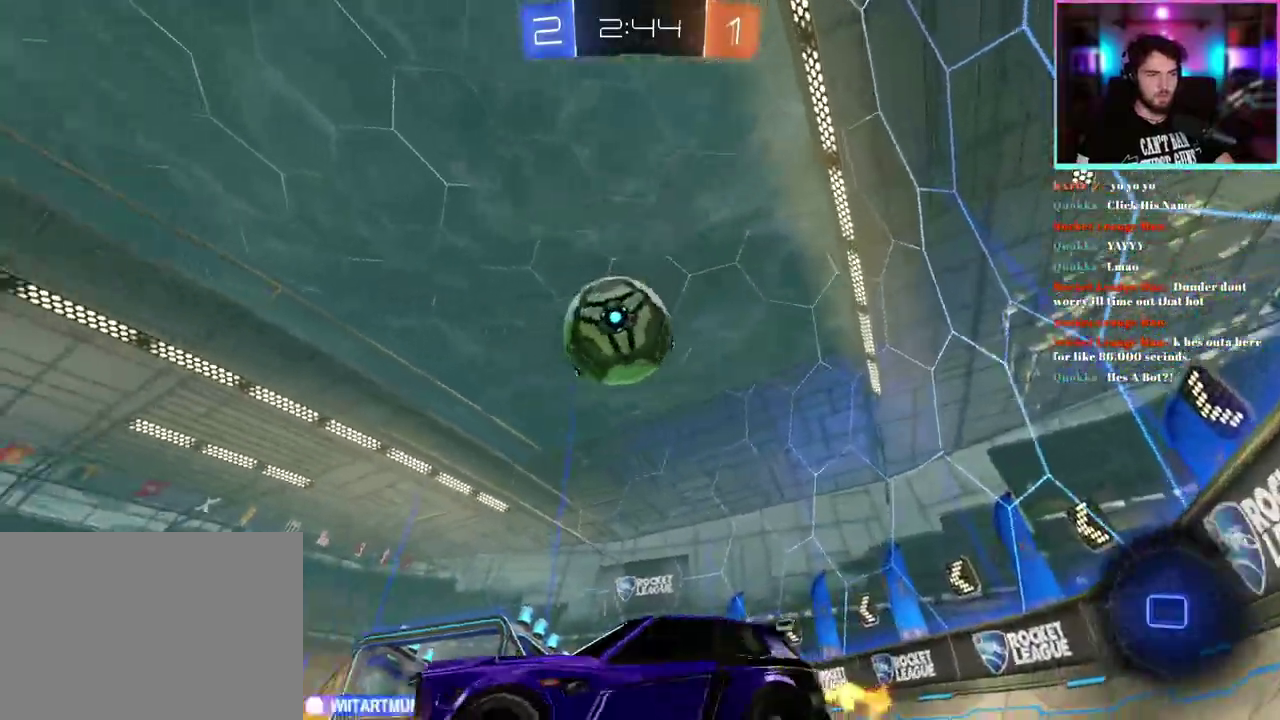
{"buttons": ["R1", "R2"], "left_stick": "center", "events": [[33, "SQUARE", "up"], [250, "left_stick", "center"], [500, "R1", "down"]]}
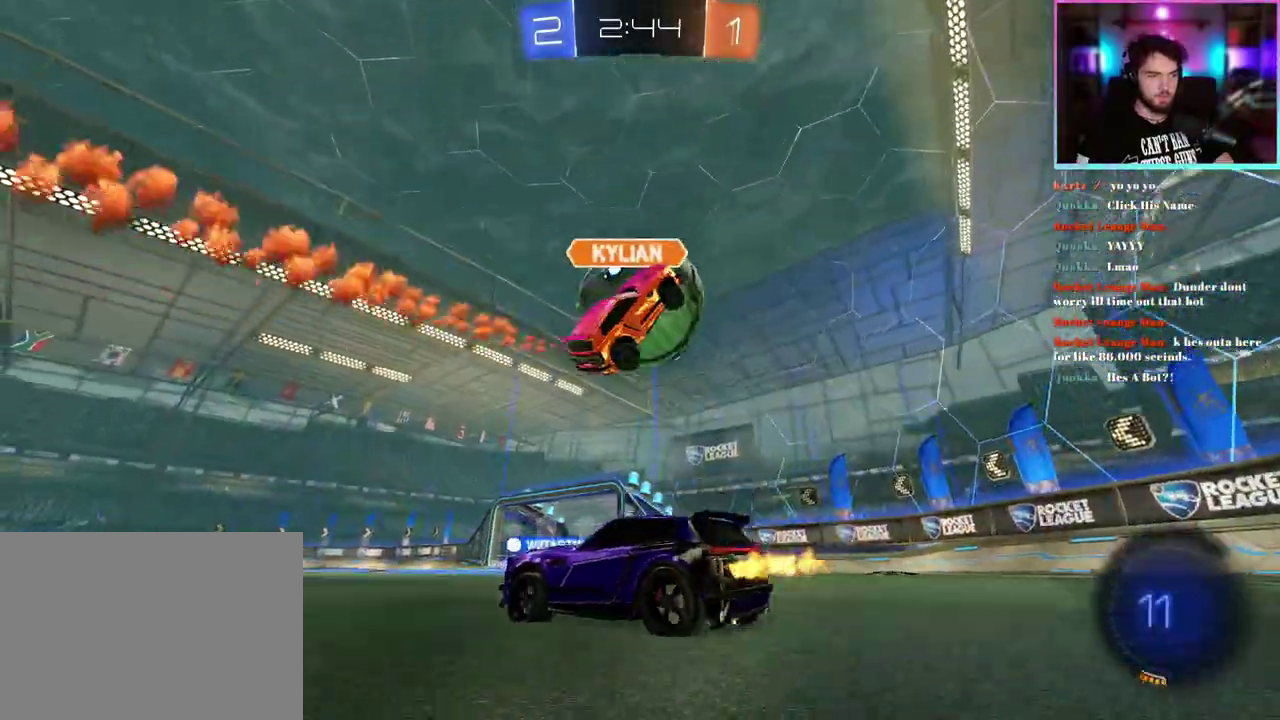
{"buttons": ["R2"], "left_stick": "center", "events": [[133, "R1", "up"], [233, "left_stick", "right"], [317, "left_stick", "center"]]}
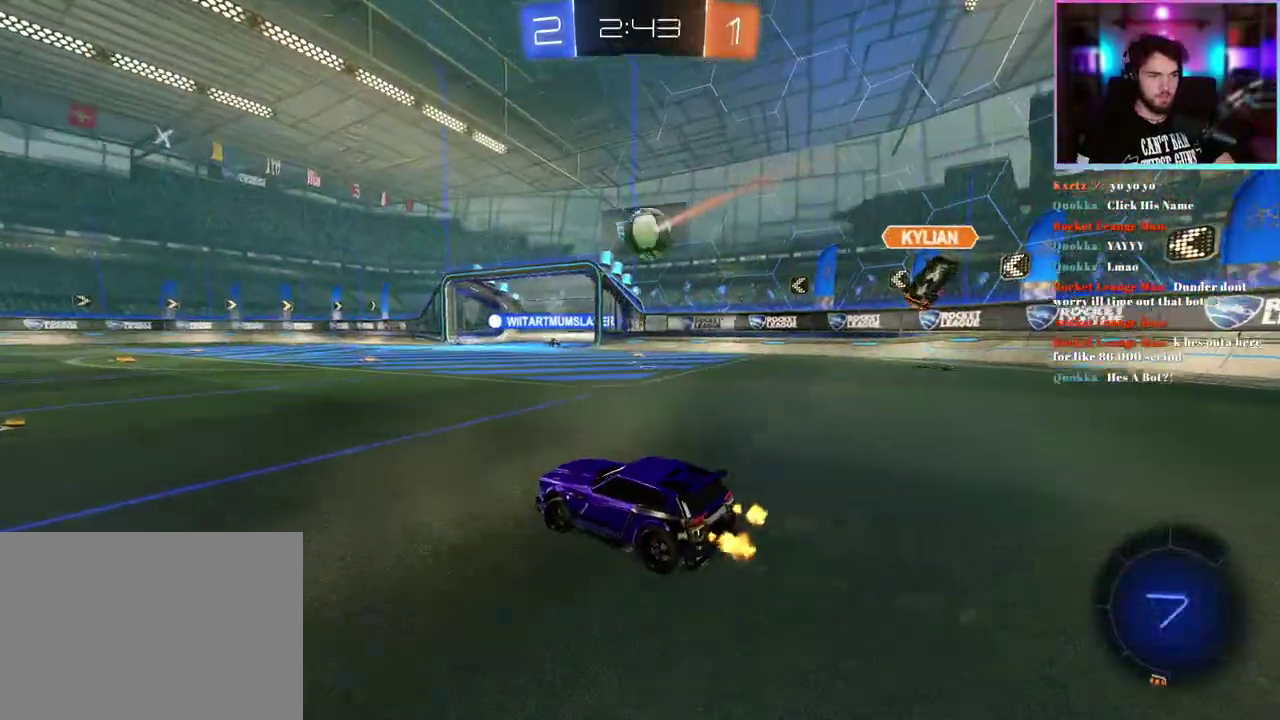
{"buttons": ["R2"], "left_stick": "center", "events": [[167, "left_stick", "left"], [317, "left_stick", "center"]]}
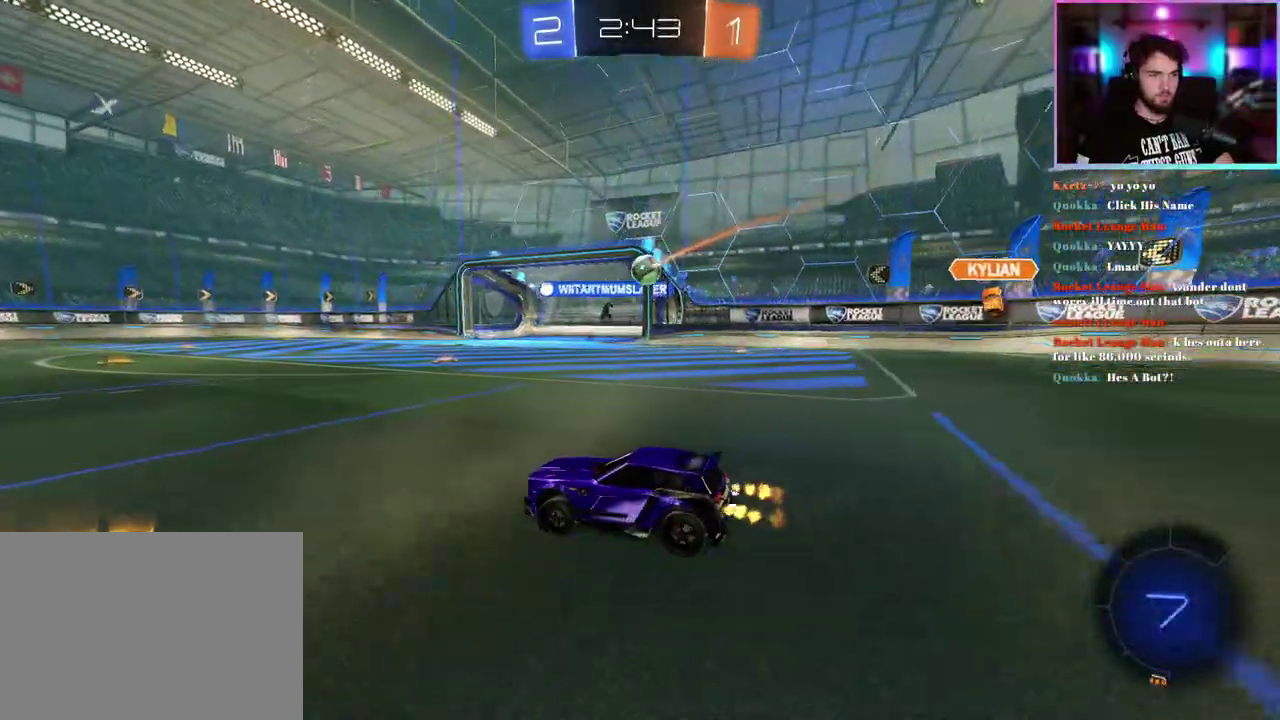
{"buttons": ["R2"], "left_stick": "down-right", "events": [[333, "left_stick", "down-right"]]}
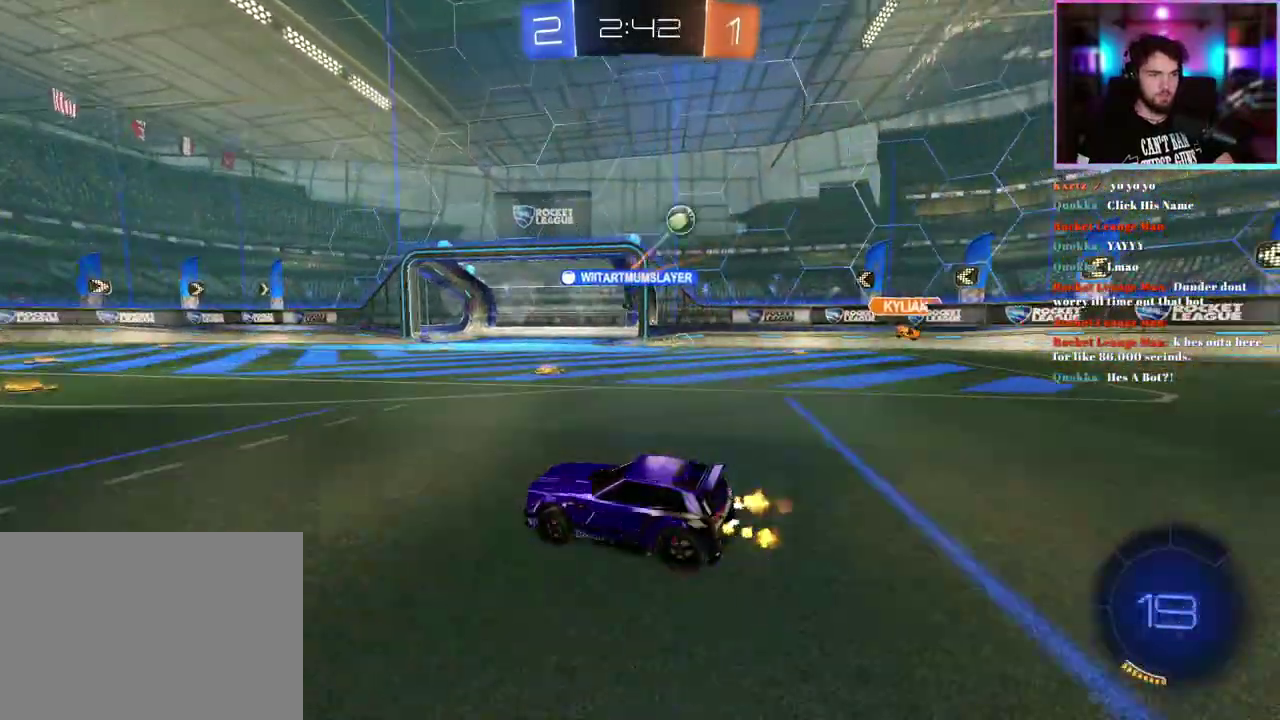
{"buttons": ["R2"], "left_stick": "center", "events": [[133, "left_stick", "center"], [200, "left_stick", "up-left"], [433, "left_stick", "center"]]}
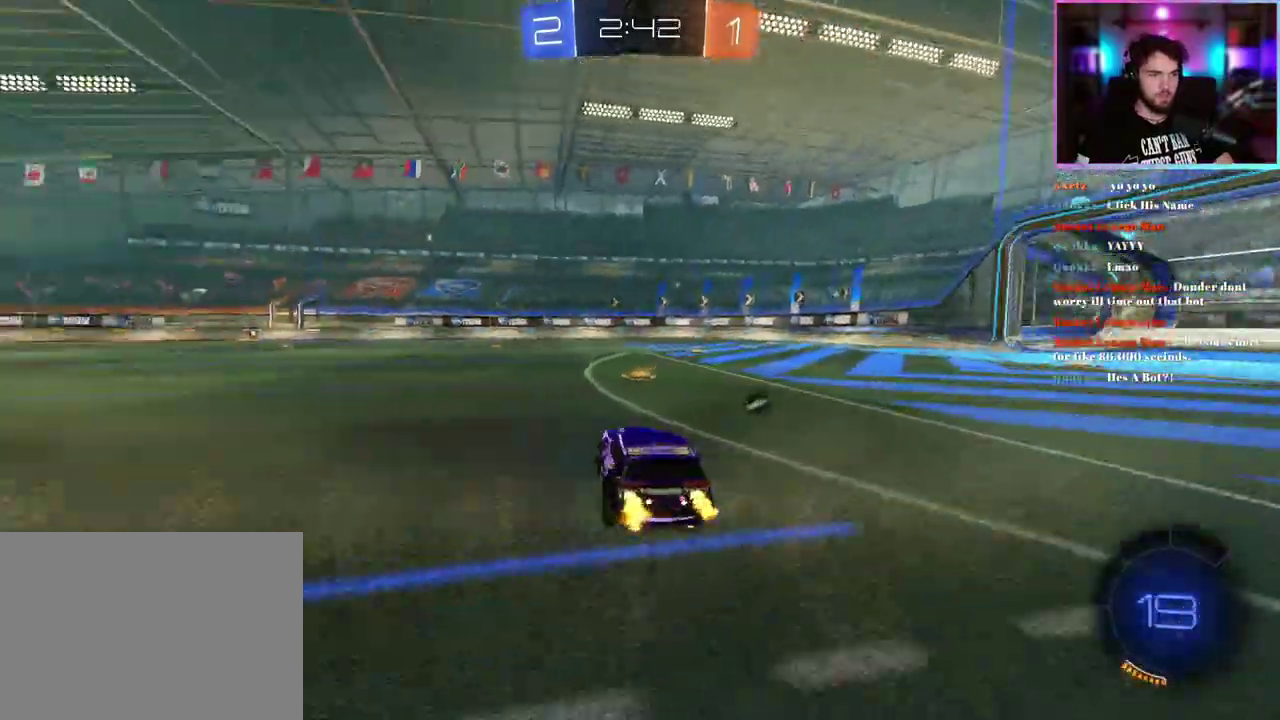
{"buttons": ["R2"], "left_stick": "left", "events": [[133, "left_stick", "right"], [333, "left_stick", "center"], [400, "left_stick", "left"]]}
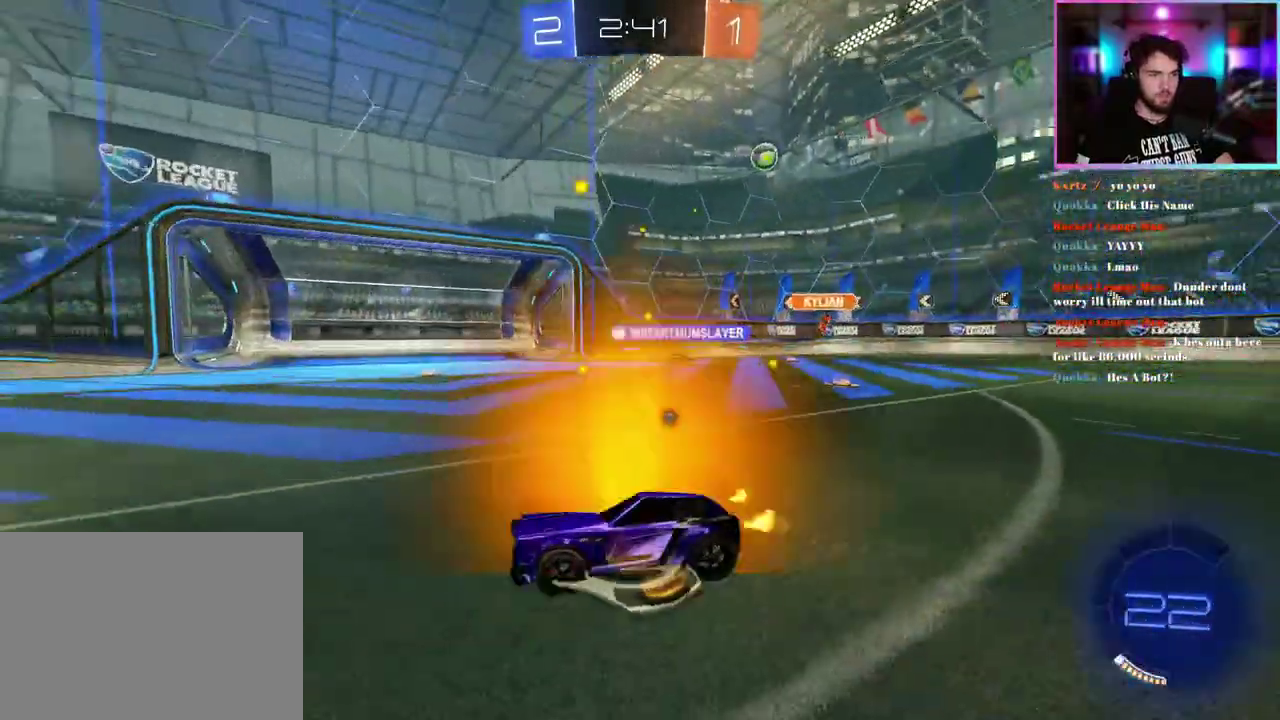
{"buttons": ["R2"], "left_stick": "center", "events": [[33, "left_stick", "center"], [333, "left_stick", "right"], [350, "TRIANGLE", "down"], [450, "TRIANGLE", "up"], [467, "left_stick", "center"]]}
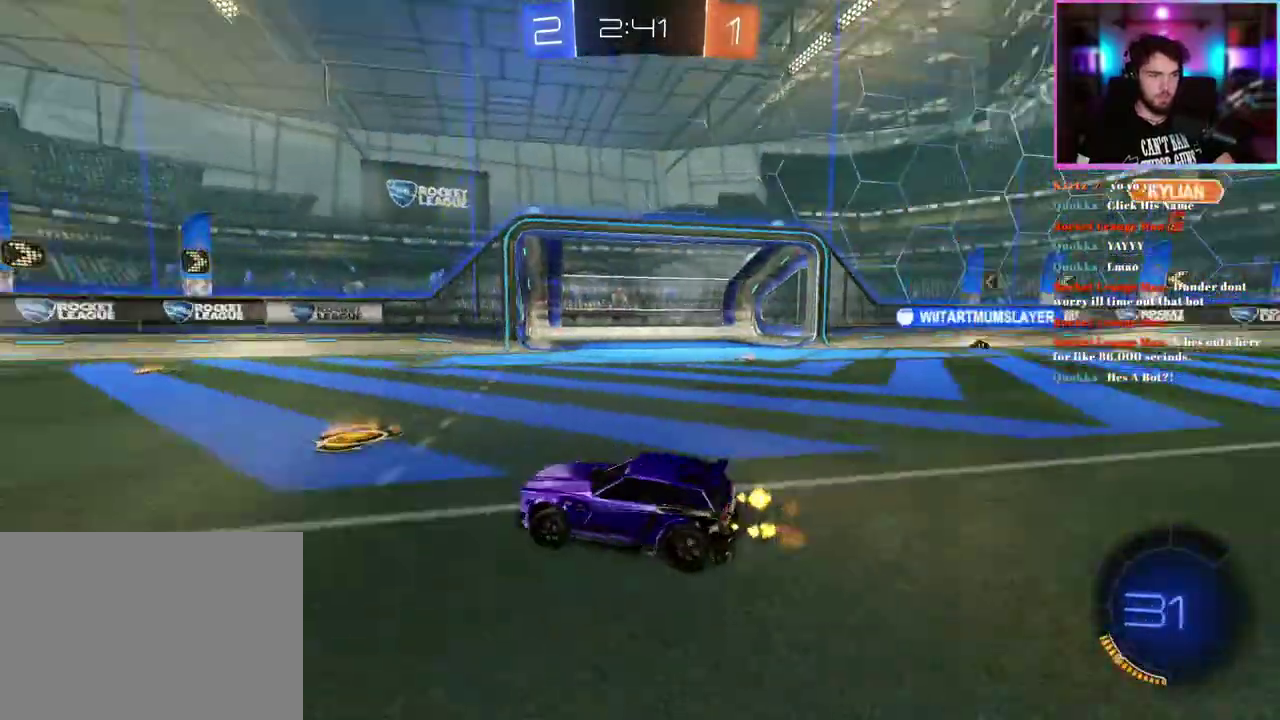
{"buttons": ["R2"], "left_stick": "center", "events": [[150, "left_stick", "right"], [267, "left_stick", "center"]]}
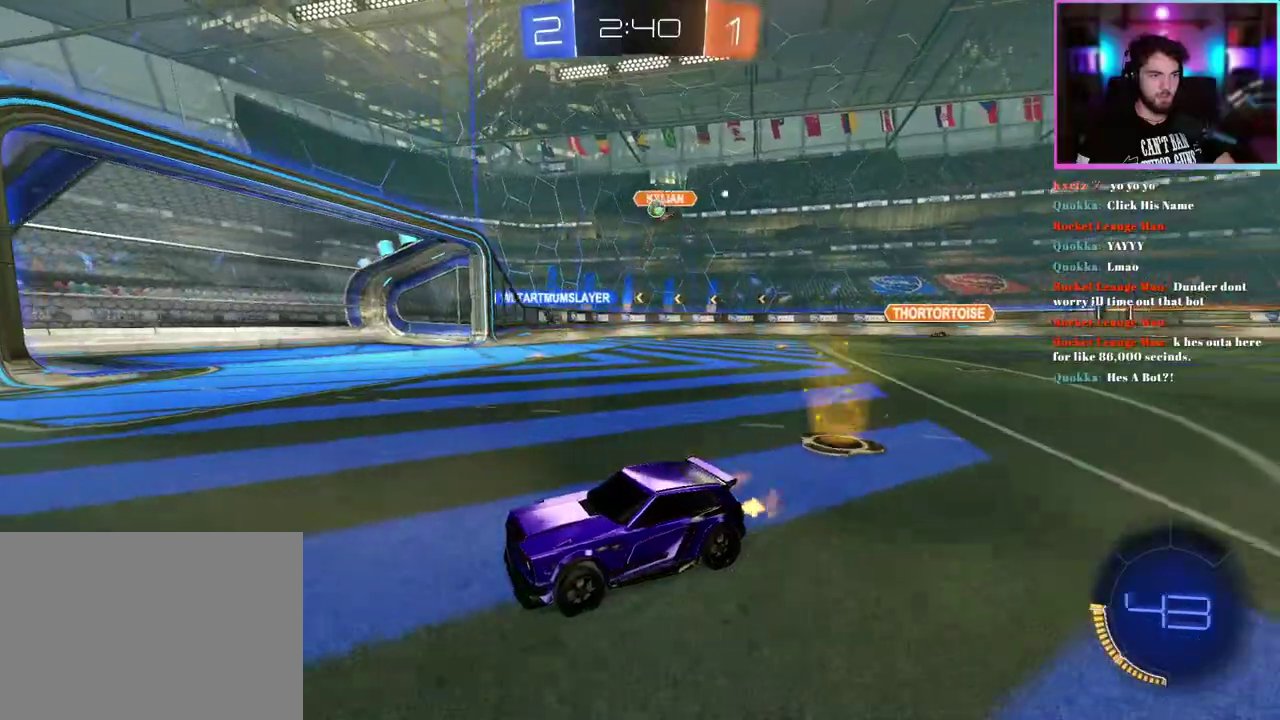
{"buttons": ["R2"], "left_stick": "down-right", "events": [[200, "left_stick", "right"], [367, "left_stick", "center"], [450, "left_stick", "down-right"]]}
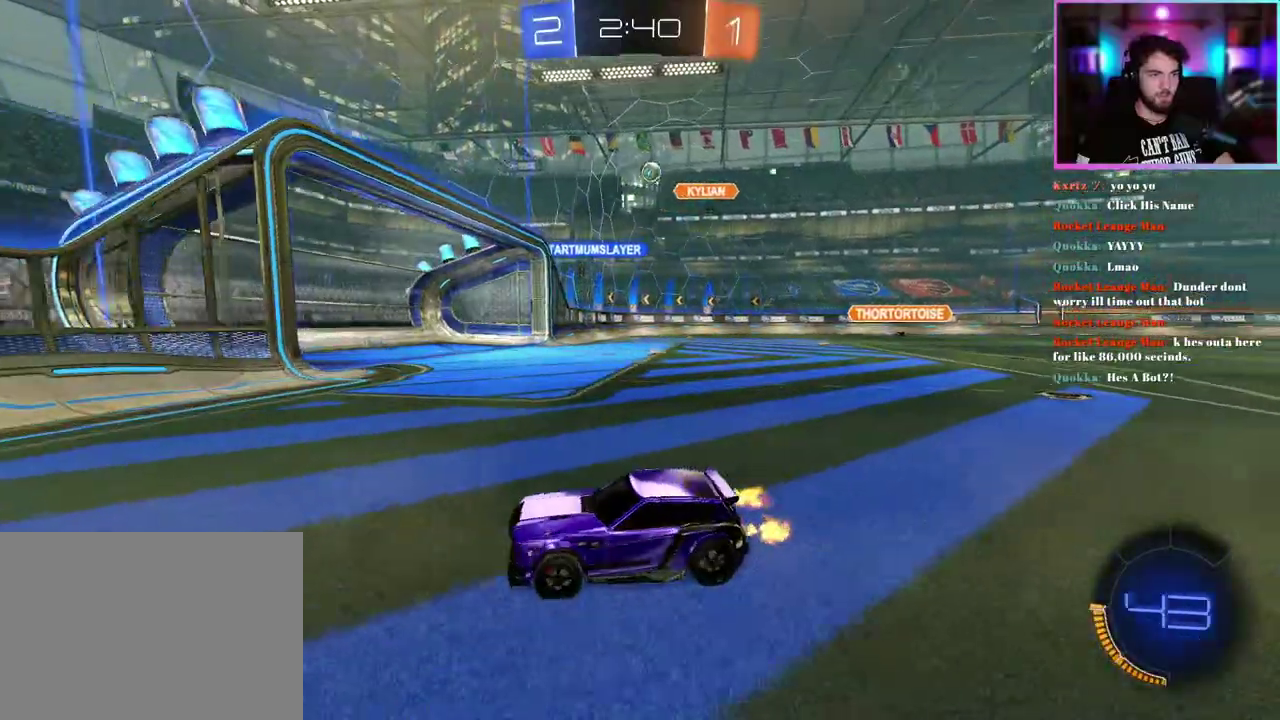
{"buttons": ["SQUARE", "R2"], "left_stick": "right", "events": [[117, "left_stick", "center"], [317, "left_stick", "right"], [433, "SQUARE", "down"]]}
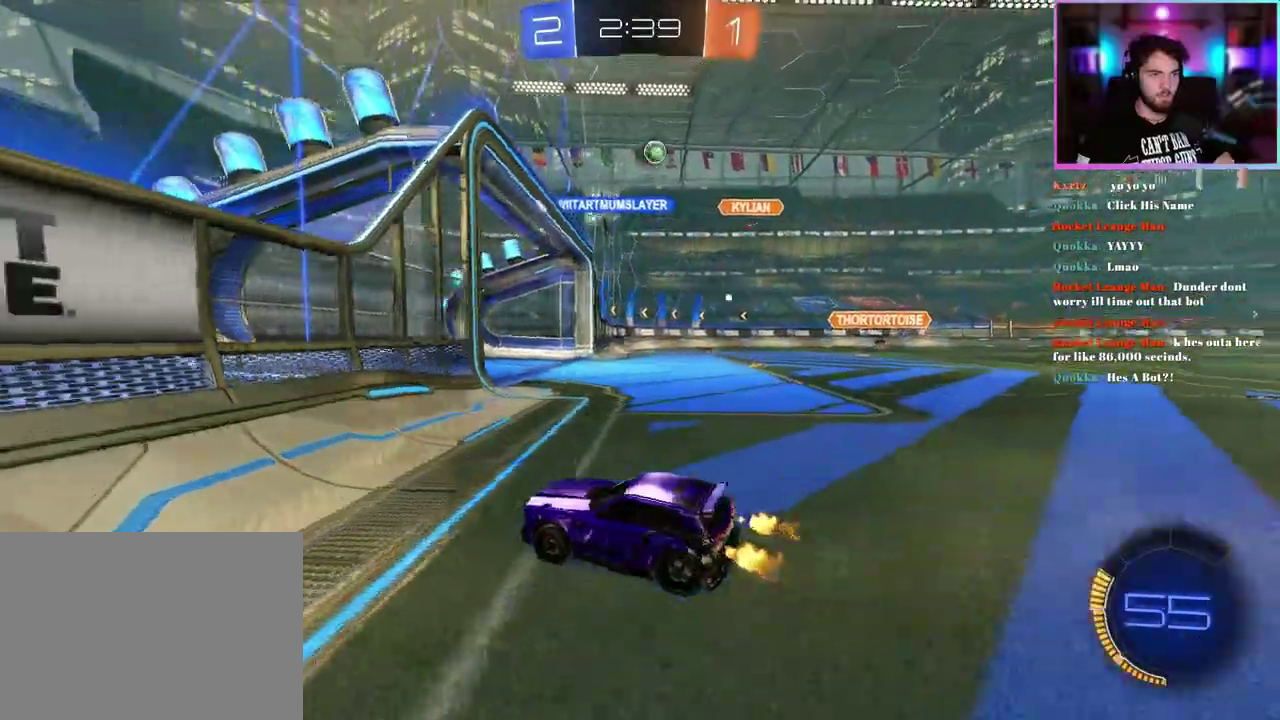
{"buttons": ["L2"], "left_stick": "right", "events": [[50, "SQUARE", "up"], [417, "L2", "down"], [500, "R2", "up"]]}